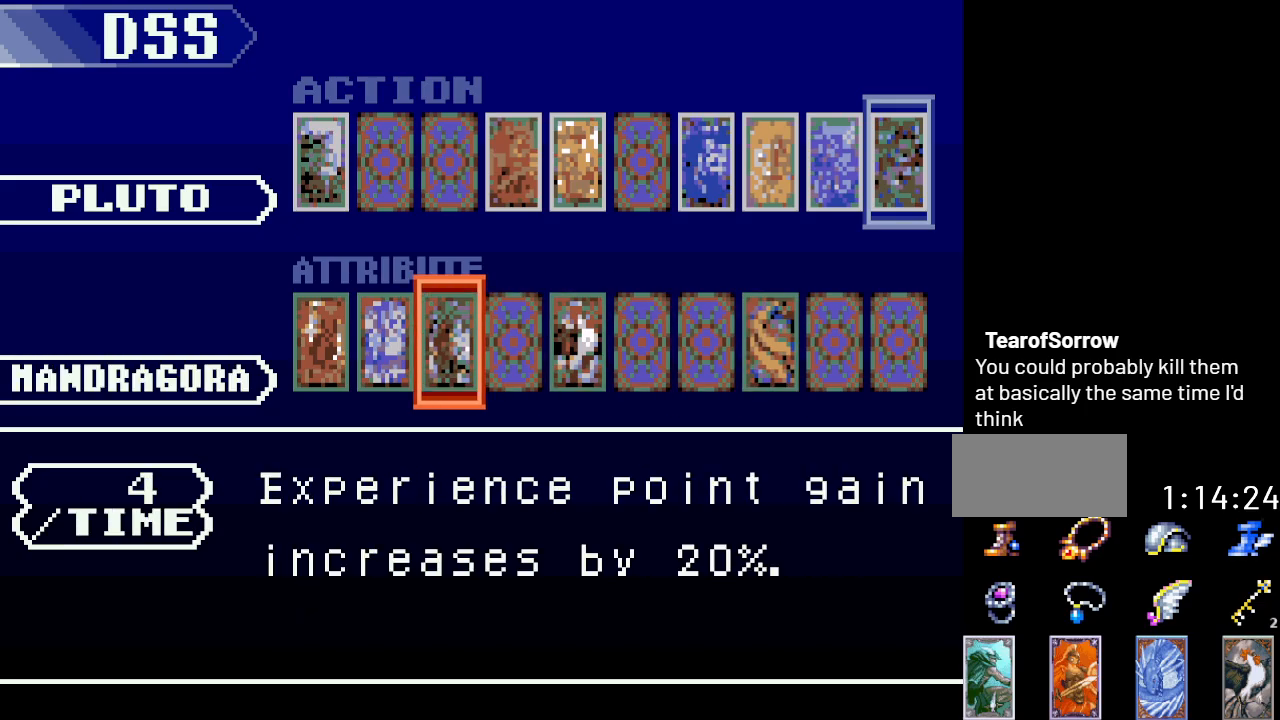
Gameplay with a controller (Nintendo layout); each line is a JSON object with the inputs held at the frame after it. "events" lists button and stick changes between this image and that frame as [ms after this image, input, new state], when the widget could be followed in between. Not read: L3 R3.
{"buttons": ["B"], "events": [[67, "A", "down"], [250, "A", "up"], [467, "B", "down"]]}
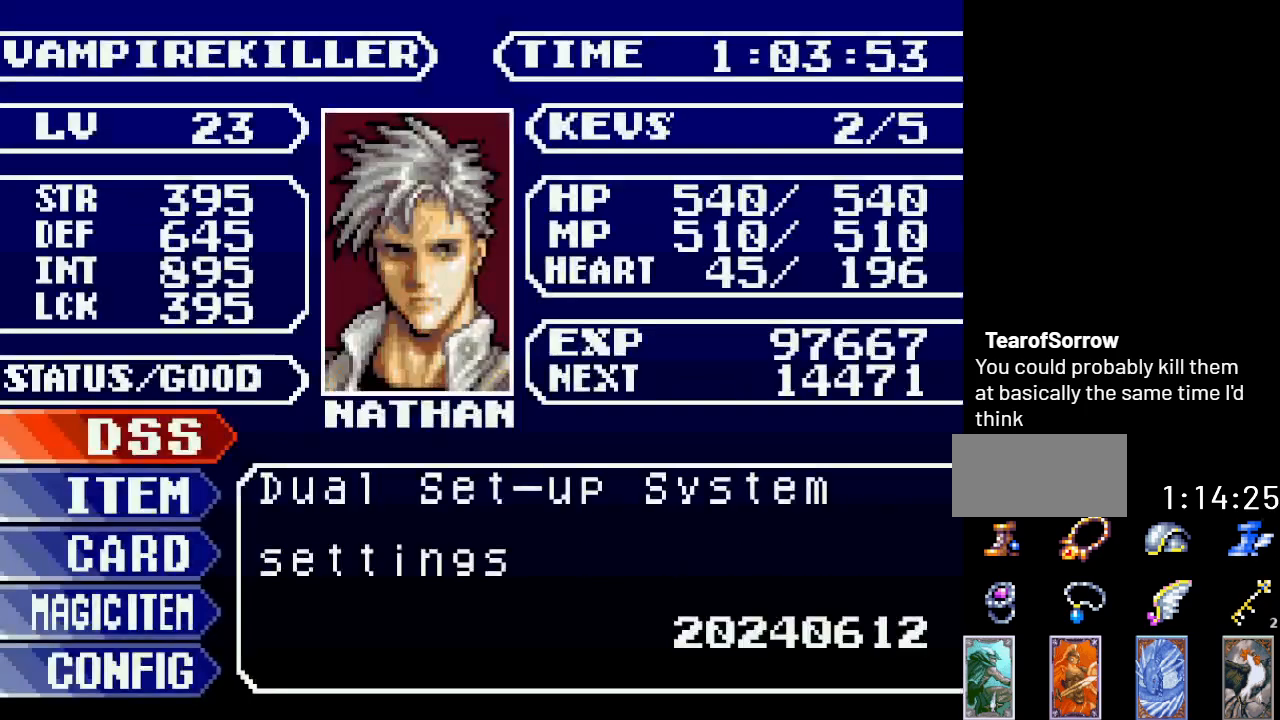
{"buttons": ["DPAD_RIGHT"], "events": [[117, "B", "up"], [184, "DPAD_RIGHT", "down"]]}
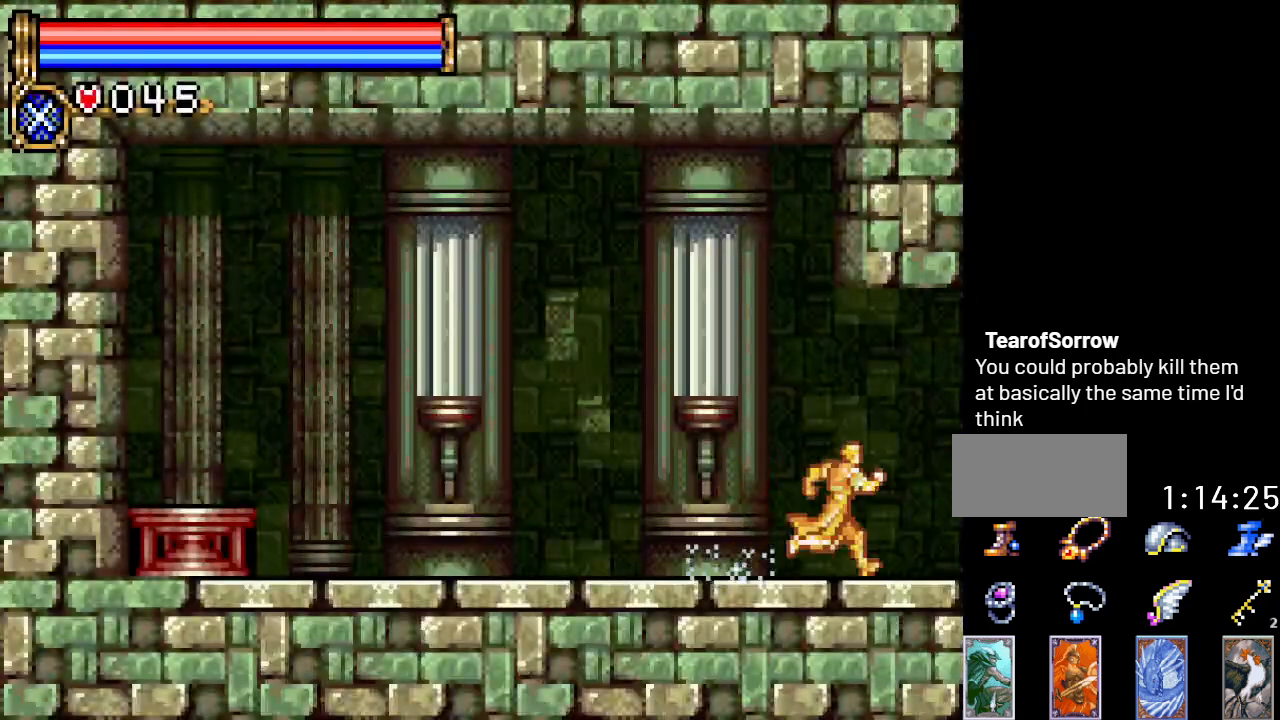
{"buttons": ["DPAD_LEFT"], "events": [[367, "DPAD_RIGHT", "up"], [400, "DPAD_LEFT", "down"]]}
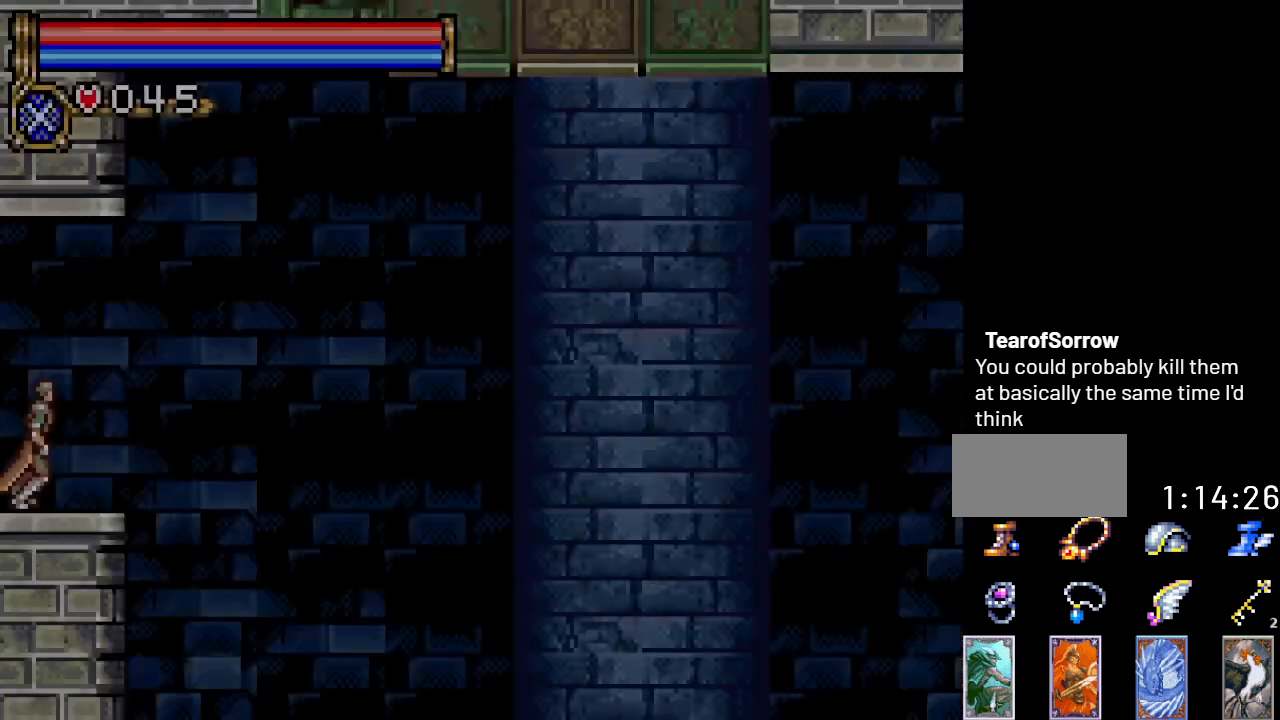
{"buttons": ["DPAD_LEFT"], "events": []}
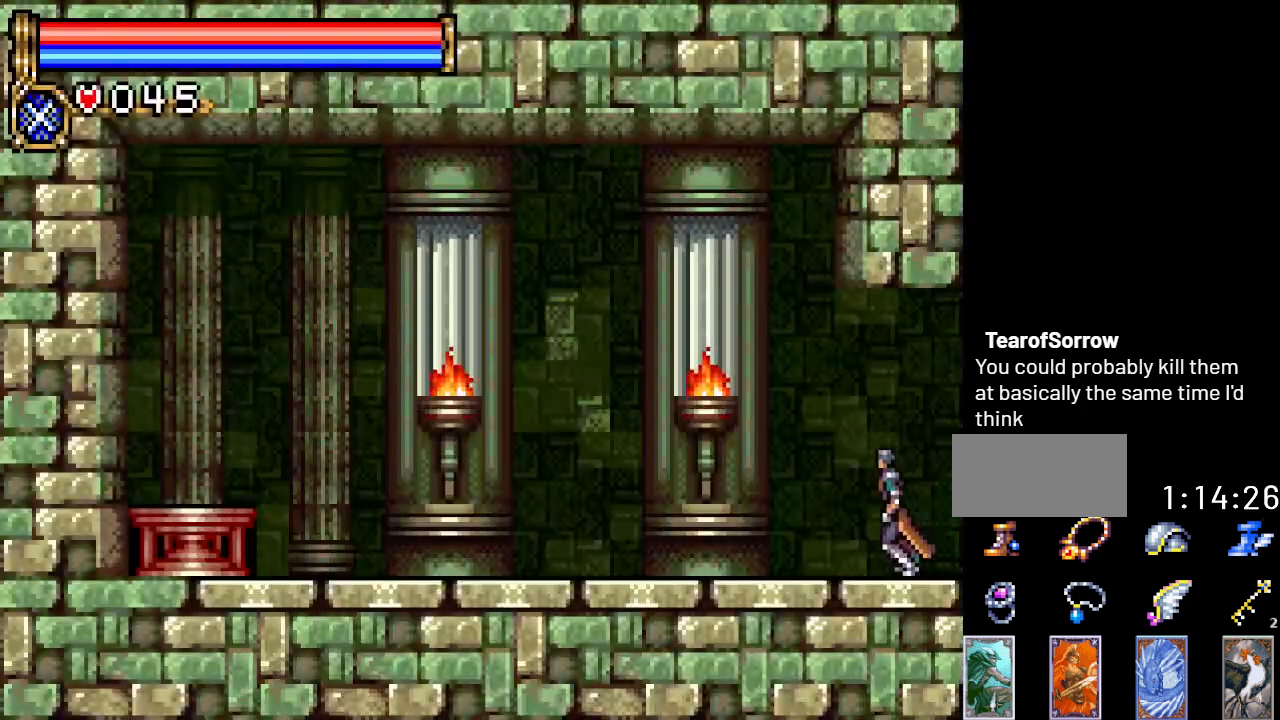
{"buttons": ["B", "DPAD_LEFT"], "events": [[117, "A", "down"], [184, "B", "down"], [250, "A", "up"]]}
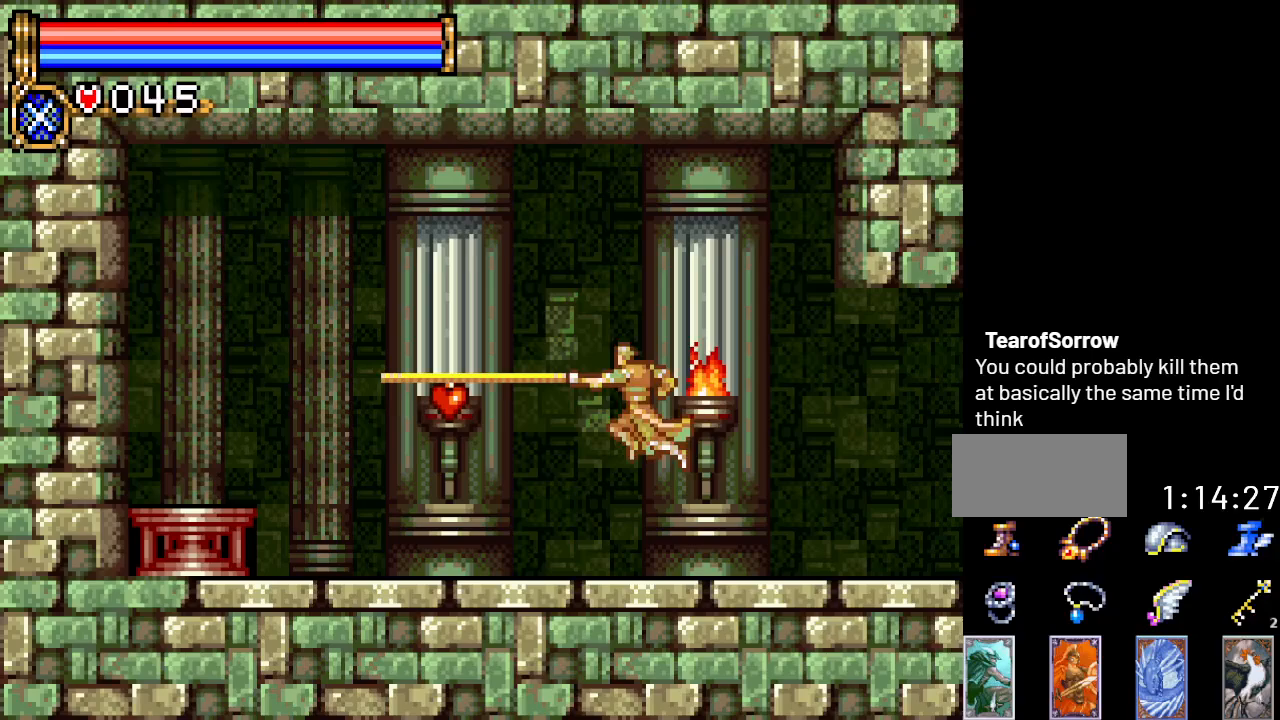
{"buttons": ["DPAD_LEFT"], "events": [[84, "B", "up"]]}
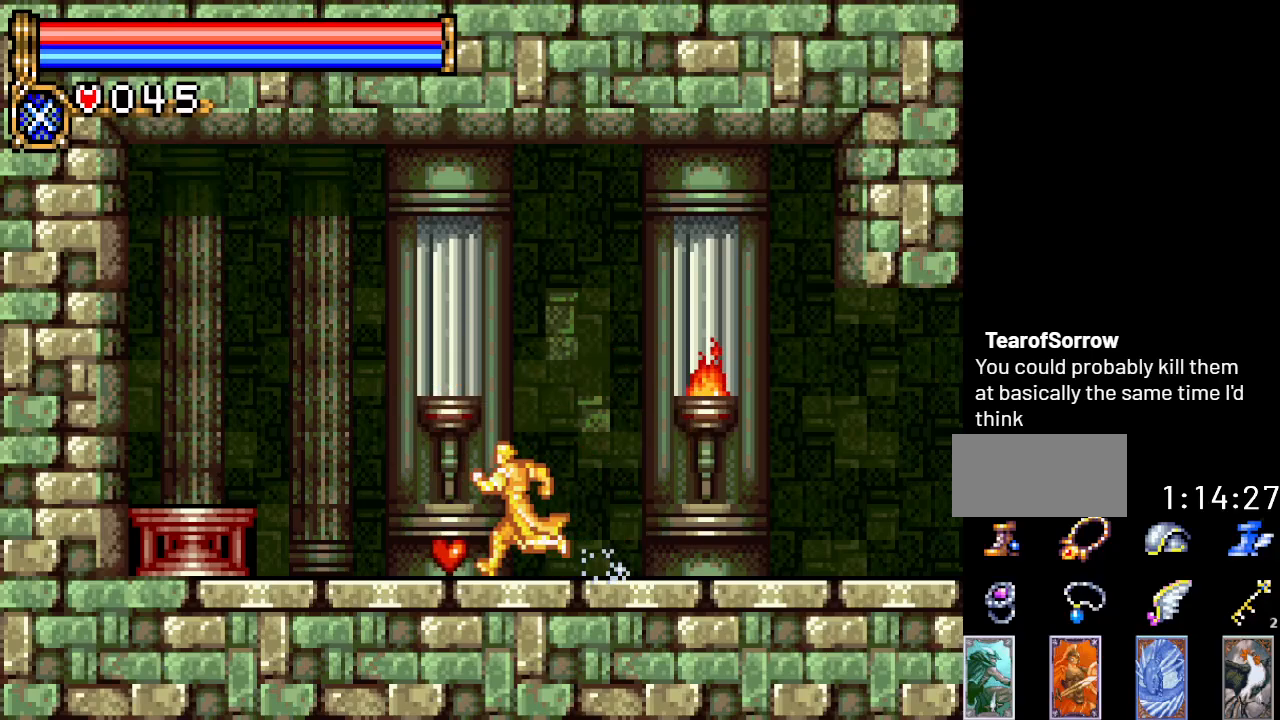
{"buttons": ["B", "DPAD_RIGHT"], "events": [[250, "DPAD_LEFT", "up"], [300, "DPAD_RIGHT", "down"], [334, "A", "down"], [400, "B", "down"], [434, "A", "up"]]}
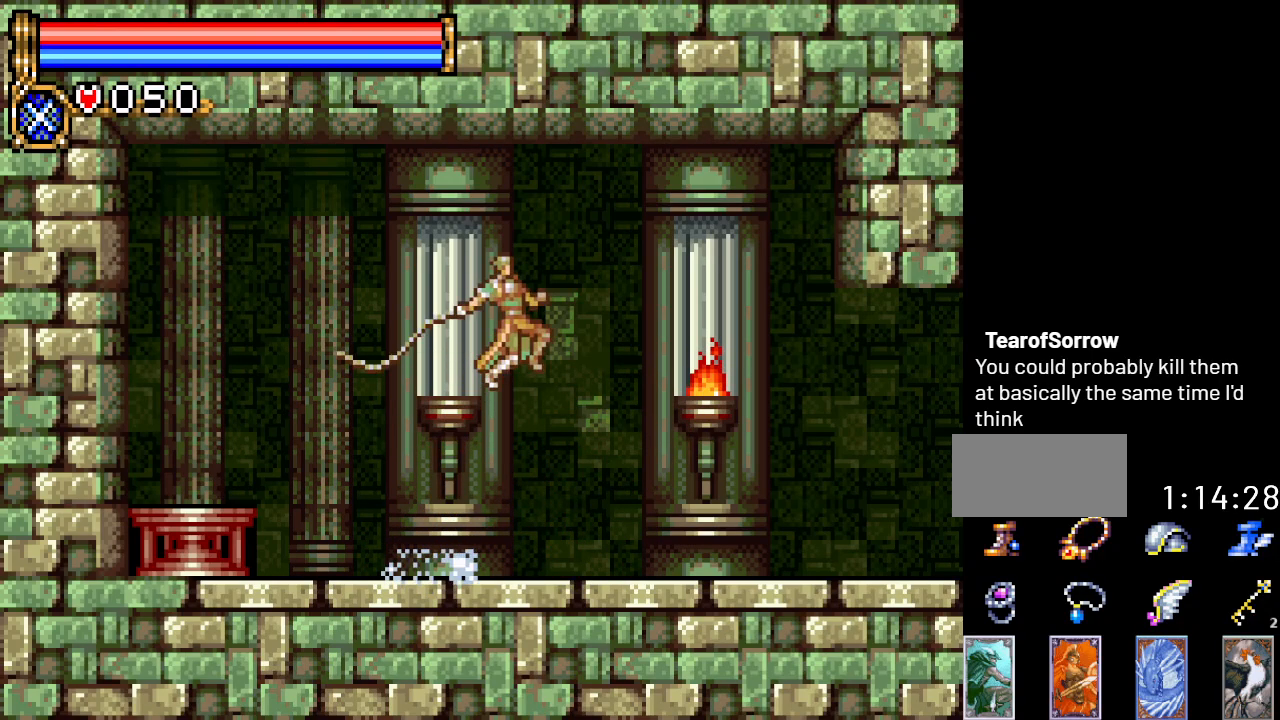
{"buttons": ["DPAD_RIGHT"], "events": [[216, "B", "up"]]}
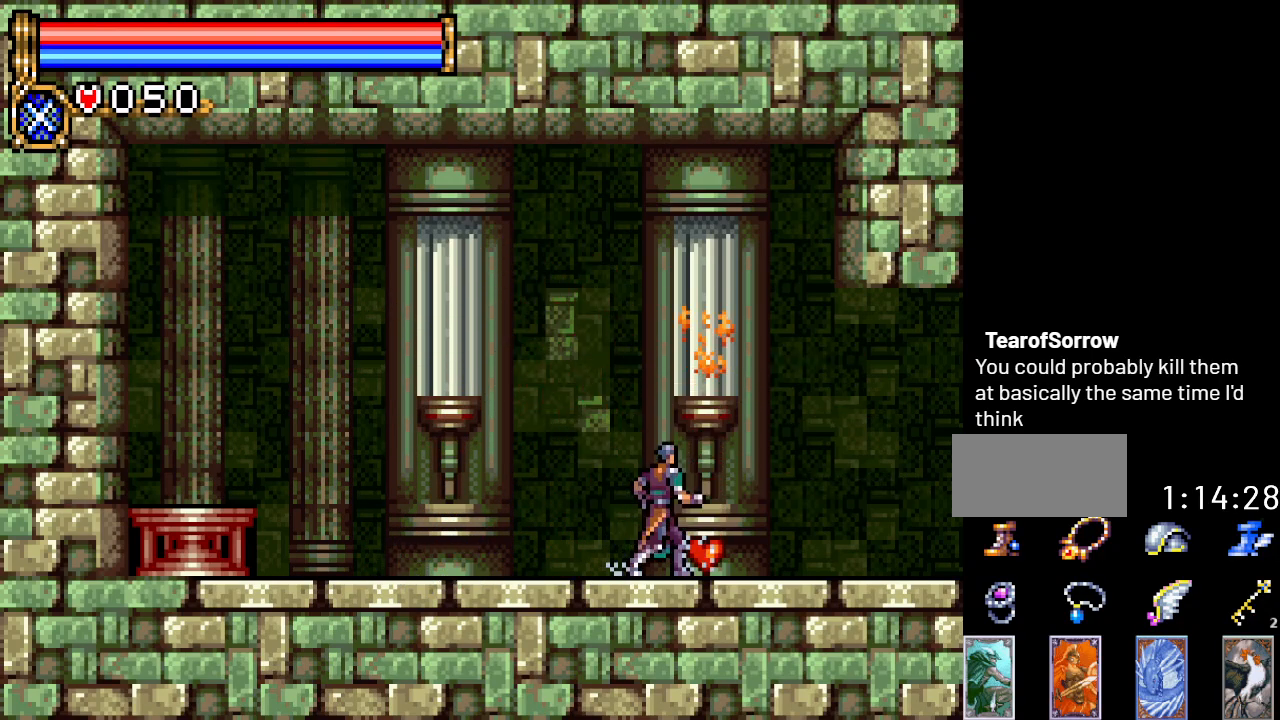
{"buttons": ["DPAD_RIGHT"], "events": []}
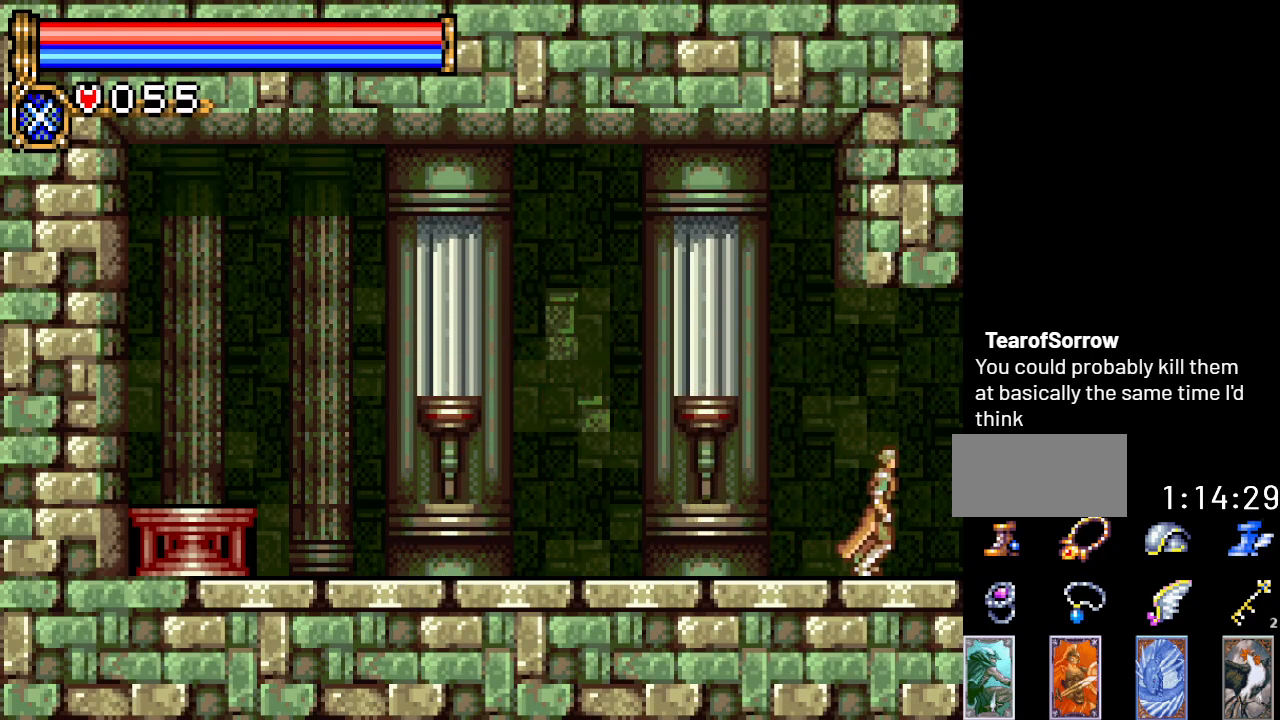
{"buttons": ["DPAD_LEFT"], "events": [[284, "DPAD_RIGHT", "up"], [301, "DPAD_LEFT", "down"]]}
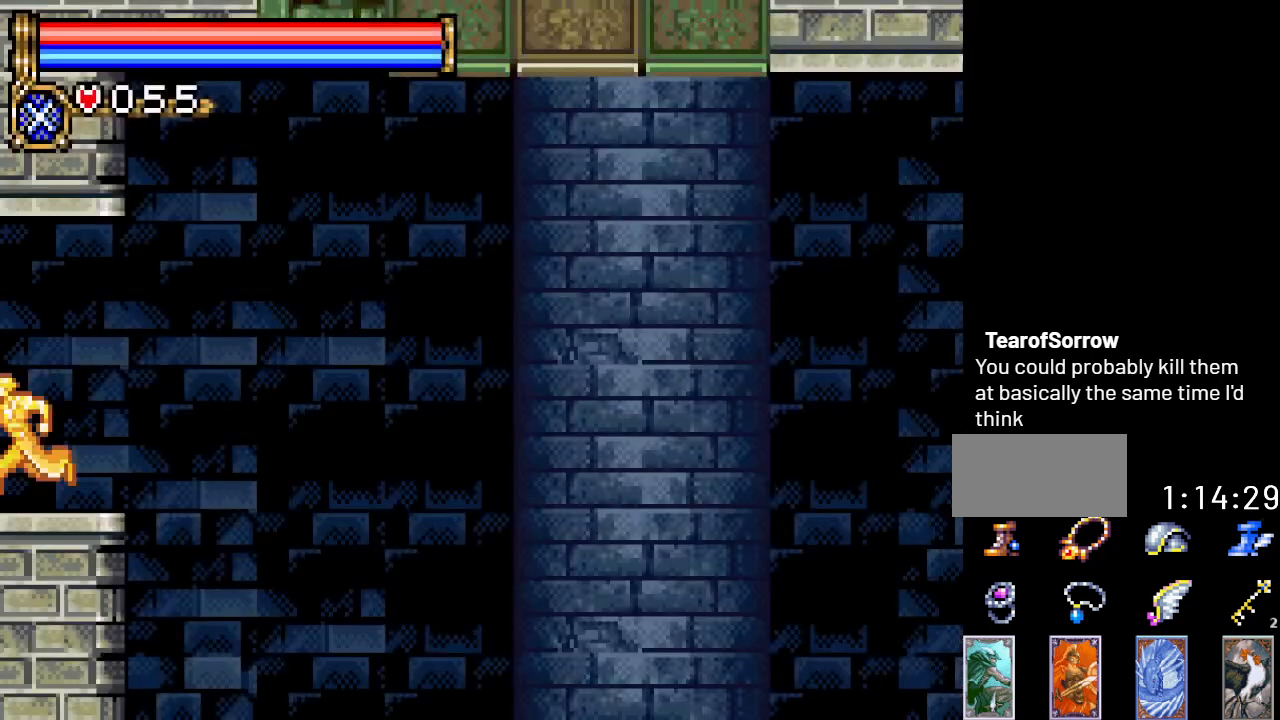
{"buttons": ["A", "DPAD_LEFT"], "events": [[467, "A", "down"]]}
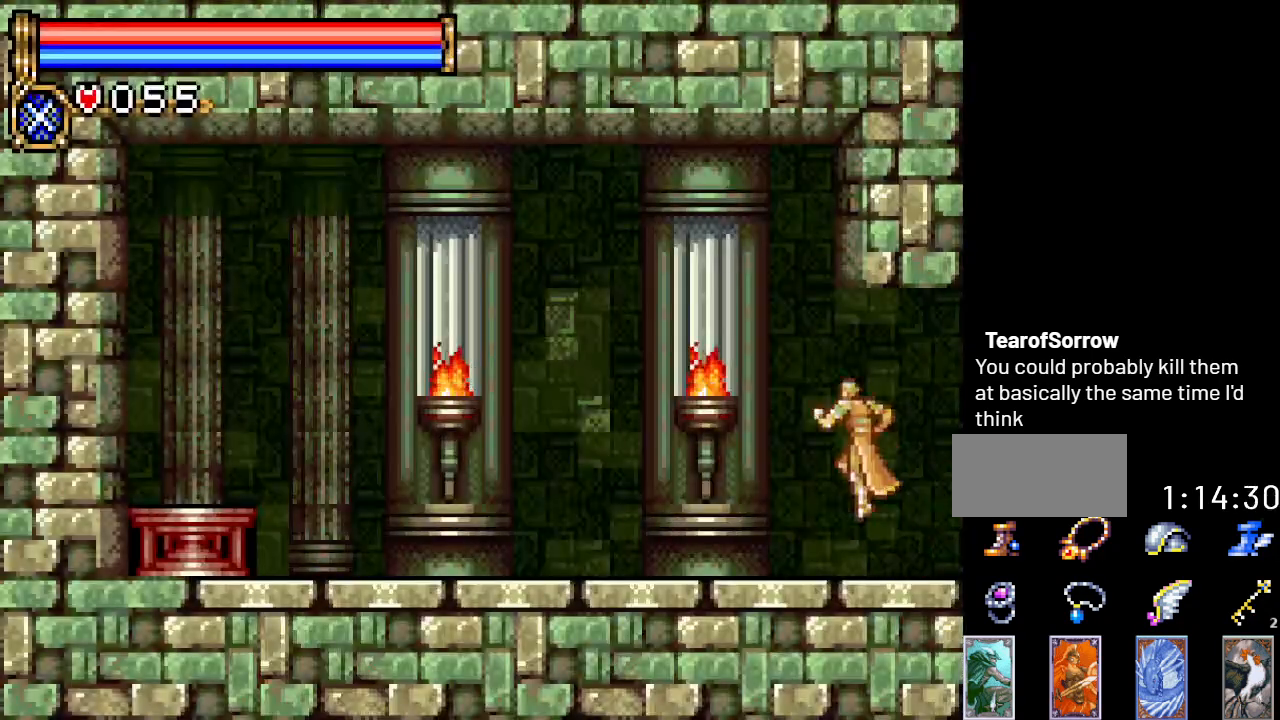
{"buttons": ["DPAD_LEFT"], "events": [[16, "B", "down"], [50, "A", "up"], [433, "B", "up"]]}
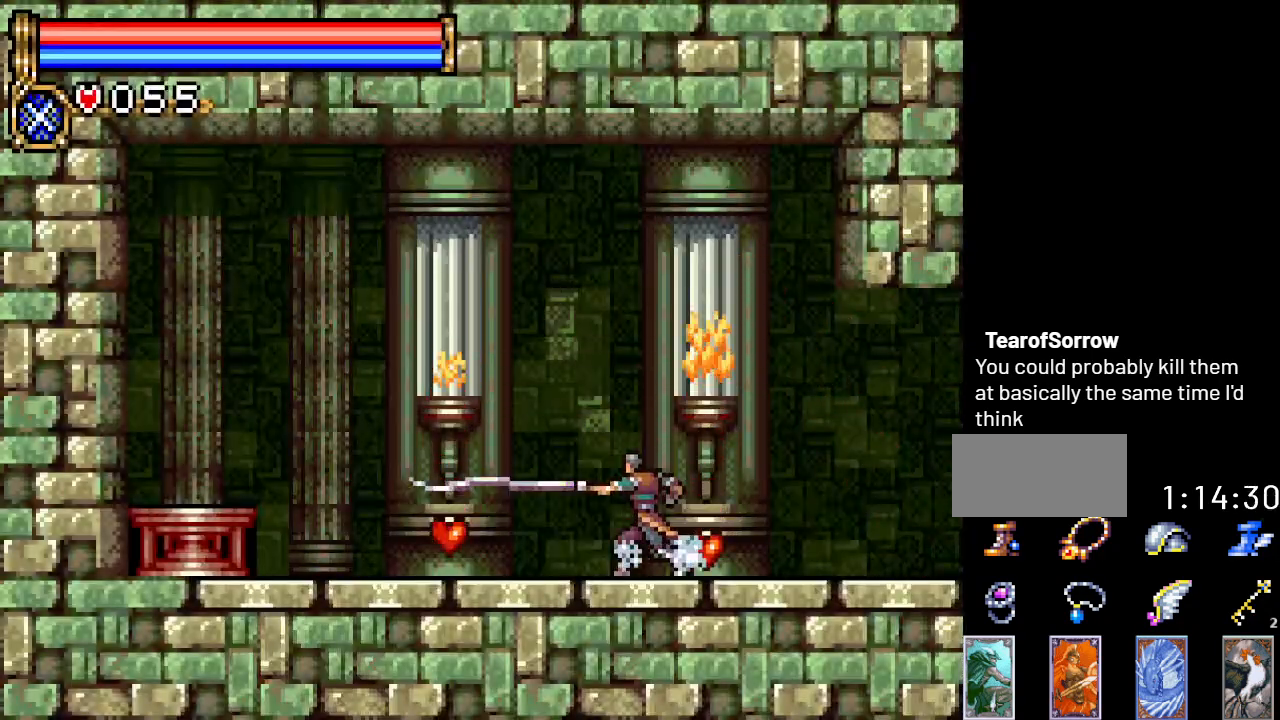
{"buttons": ["DPAD_LEFT"], "events": []}
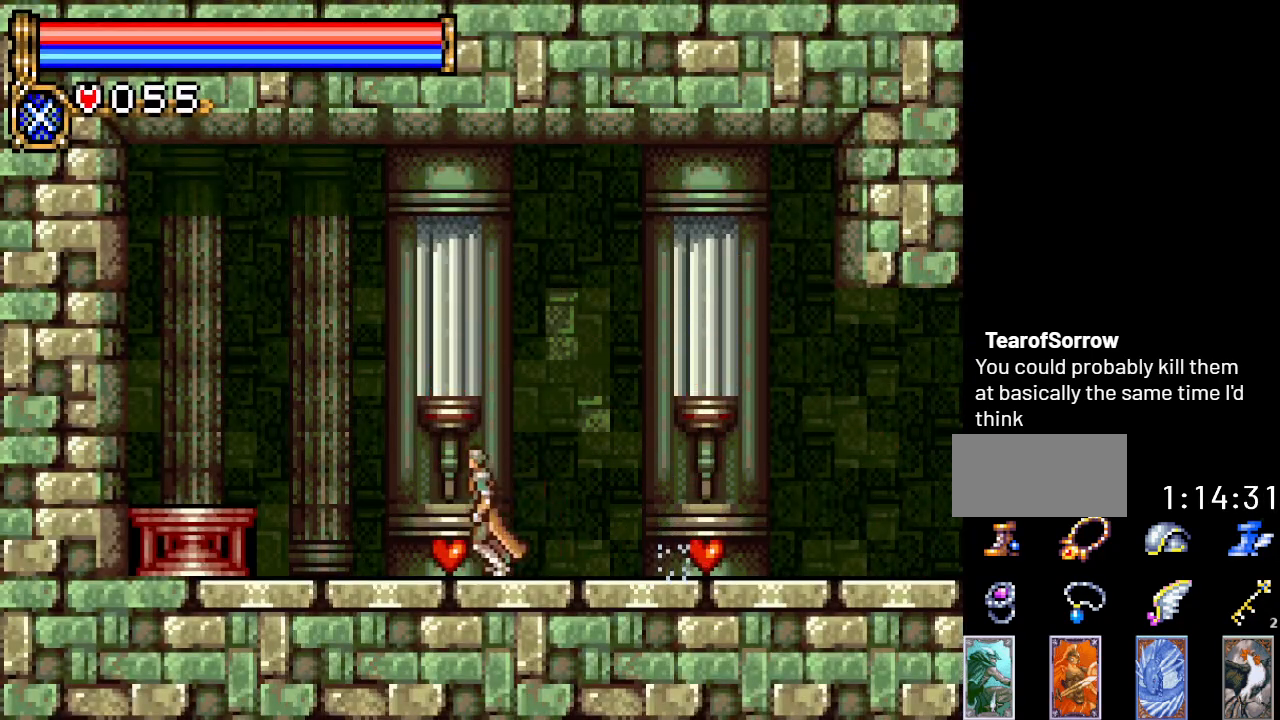
{"buttons": ["DPAD_RIGHT"], "events": [[83, "DPAD_LEFT", "up"], [150, "DPAD_RIGHT", "down"]]}
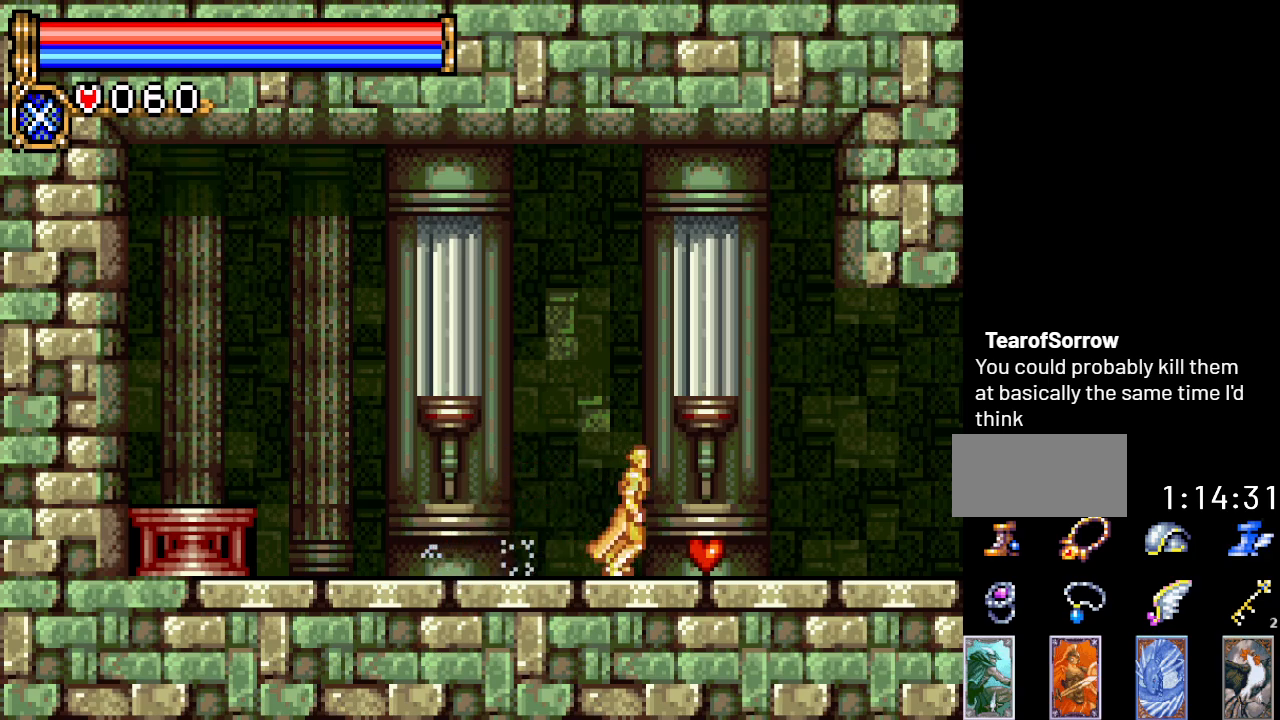
{"buttons": ["DPAD_RIGHT"], "events": []}
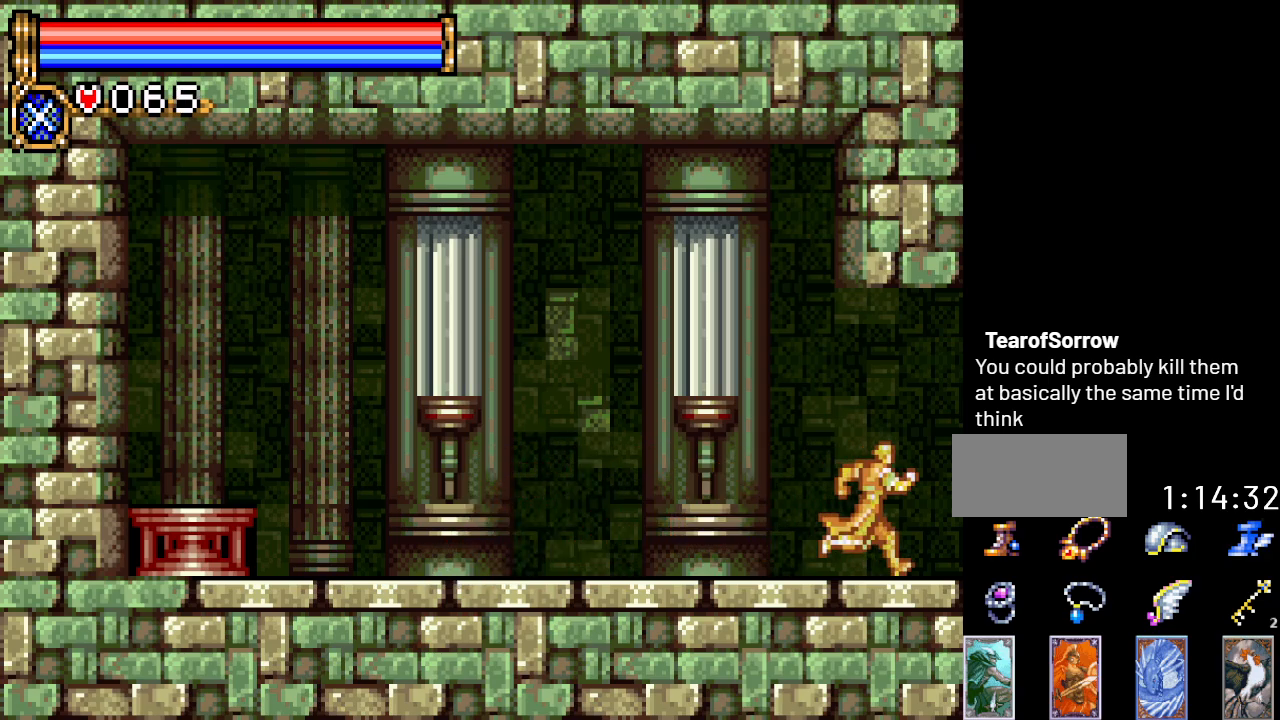
{"buttons": ["DPAD_LEFT"], "events": [[333, "DPAD_RIGHT", "up"], [384, "DPAD_LEFT", "down"]]}
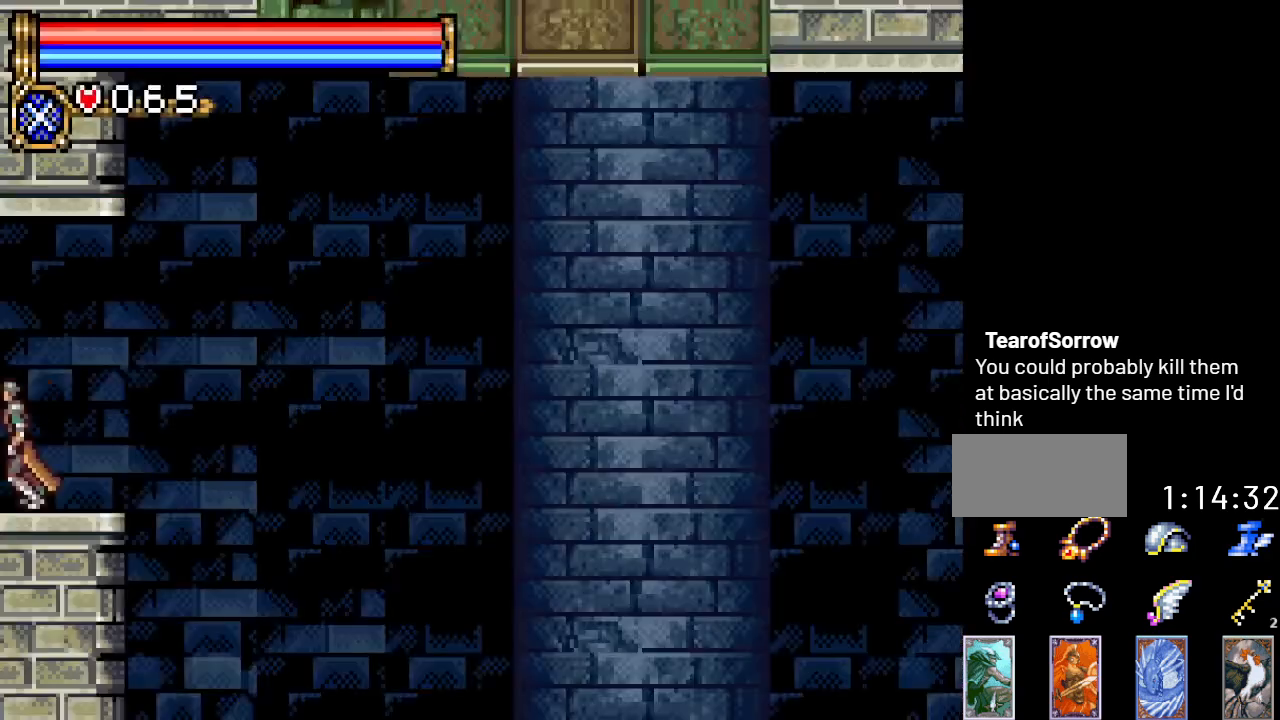
{"buttons": ["DPAD_LEFT"], "events": []}
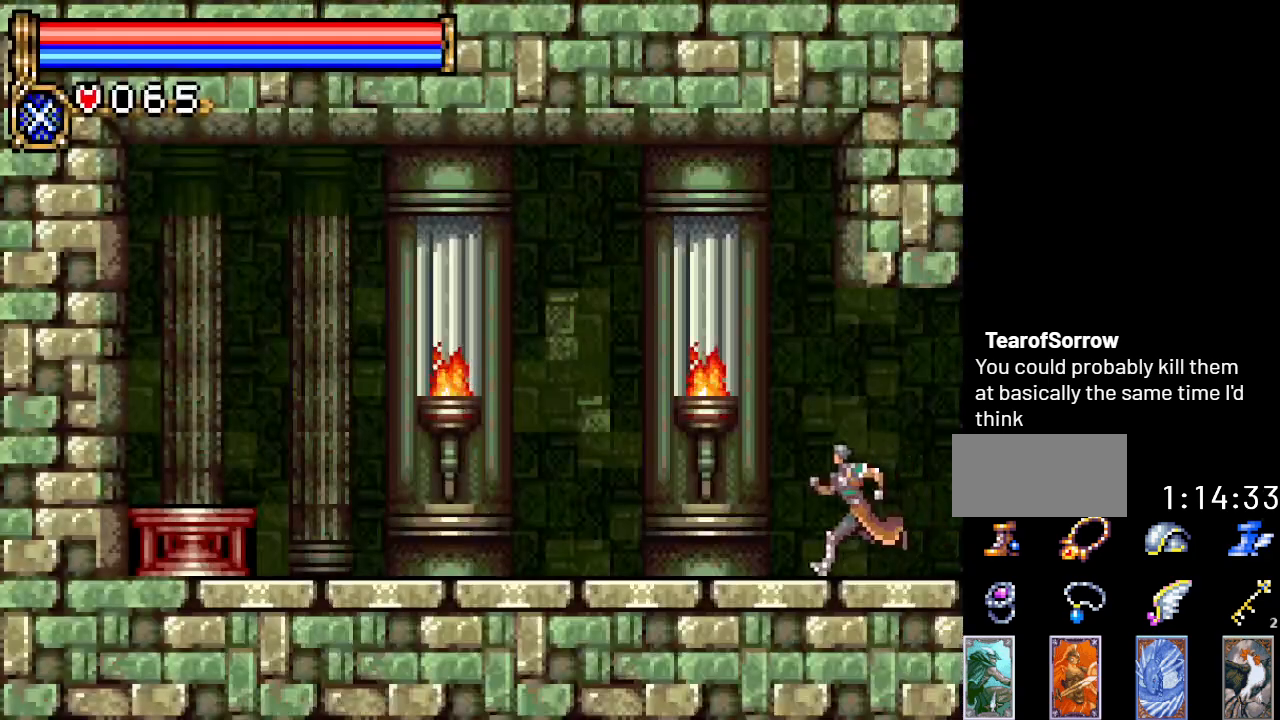
{"buttons": ["B", "DPAD_LEFT"], "events": [[100, "A", "down"], [133, "B", "down"], [200, "A", "up"]]}
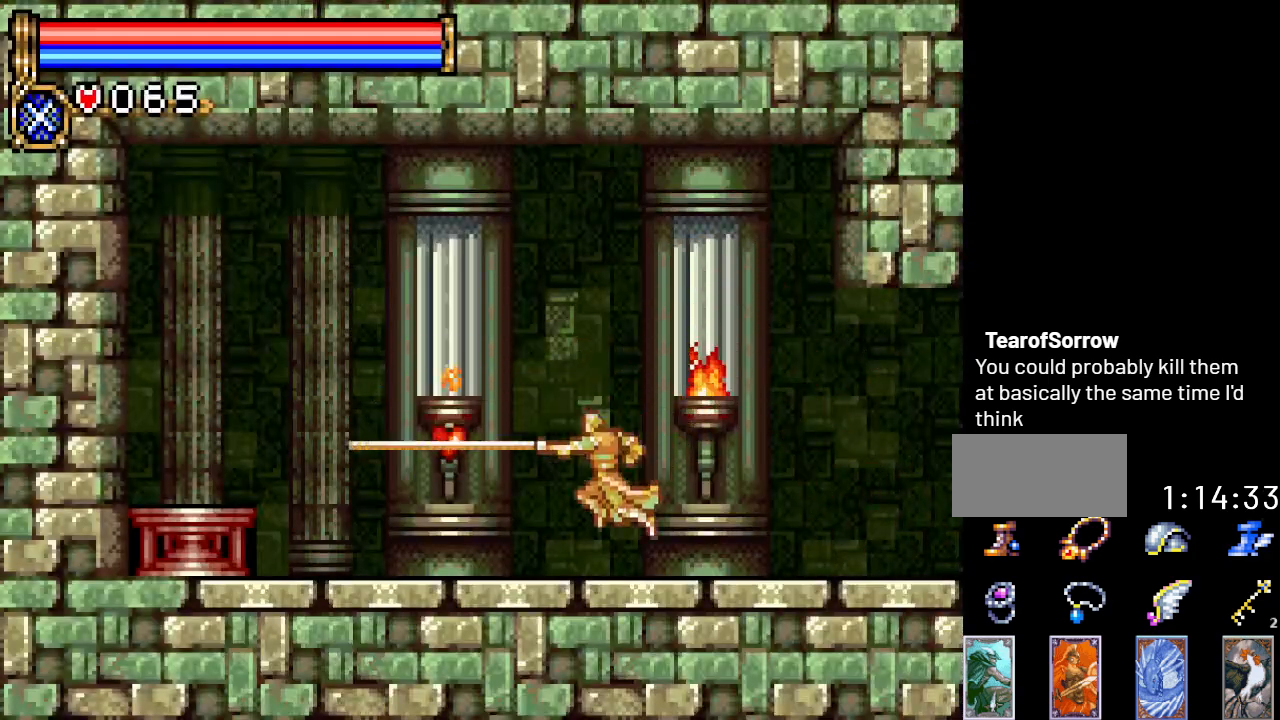
{"buttons": ["DPAD_LEFT"], "events": [[34, "B", "up"]]}
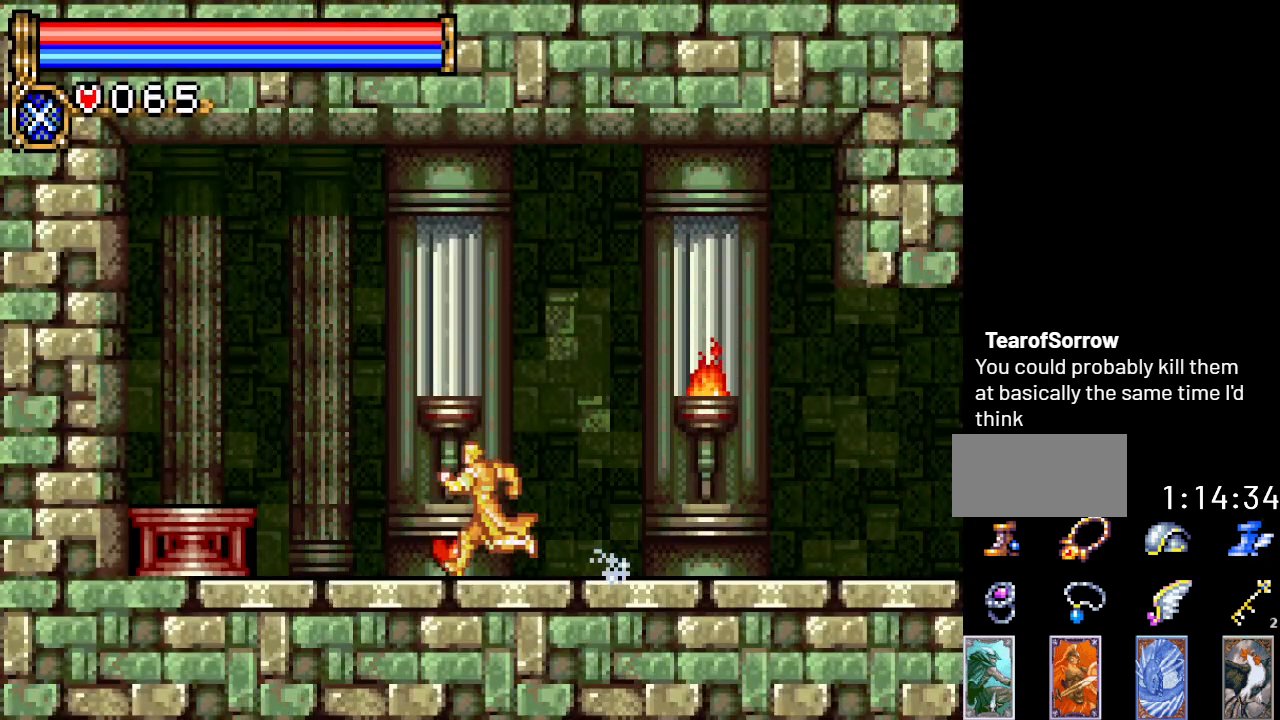
{"buttons": ["B", "DPAD_RIGHT"], "events": [[133, "DPAD_LEFT", "up"], [183, "DPAD_RIGHT", "down"], [250, "A", "down"], [317, "B", "down"], [350, "A", "up"]]}
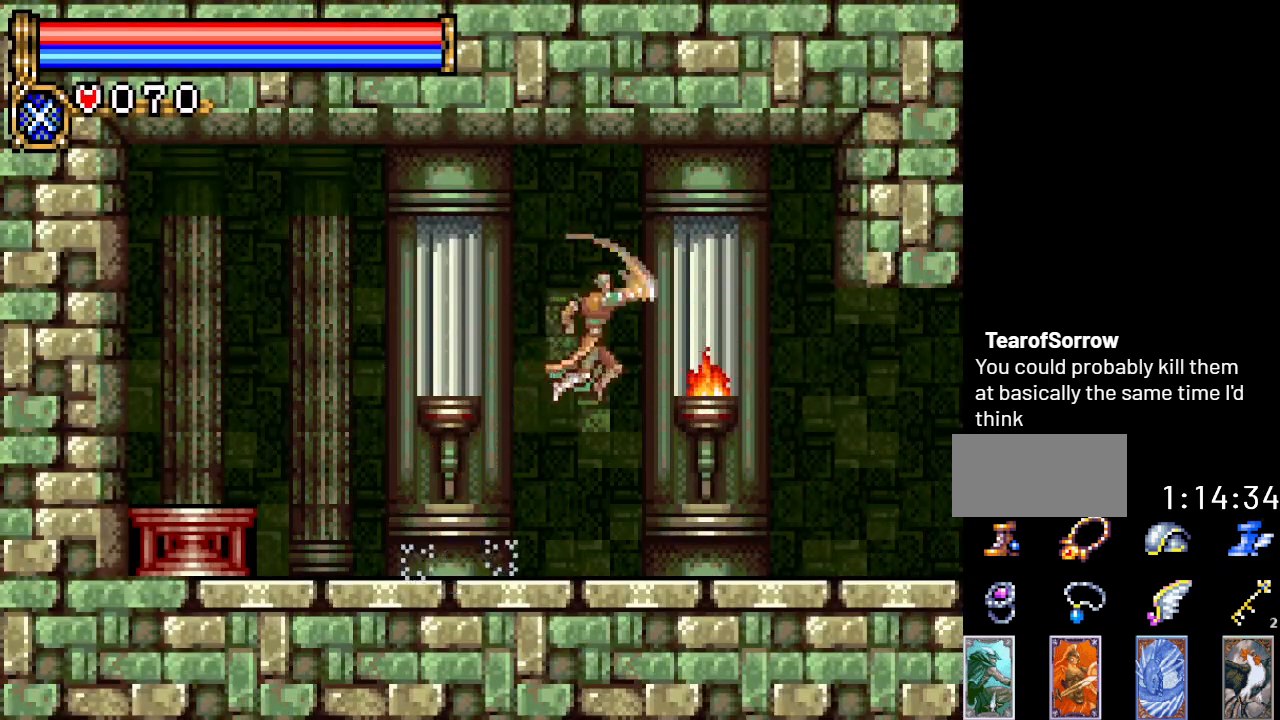
{"buttons": ["DPAD_RIGHT"], "events": [[167, "B", "up"]]}
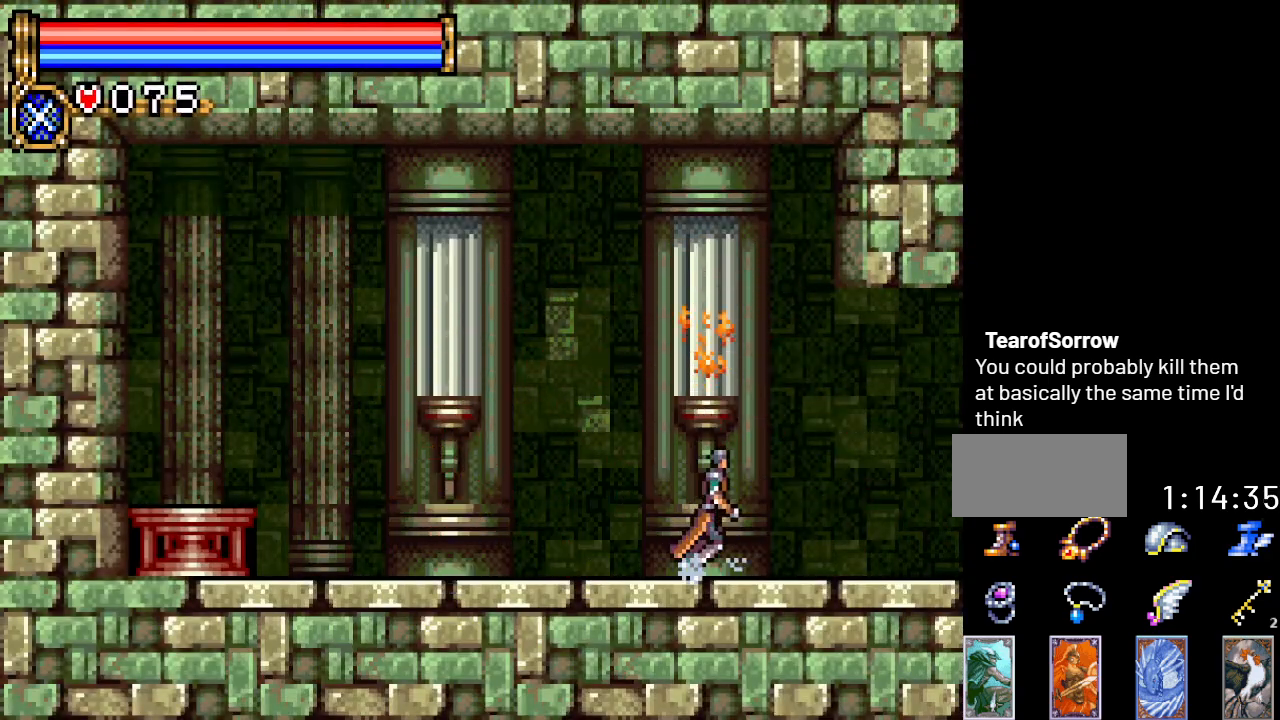
{"buttons": ["DPAD_RIGHT"], "events": []}
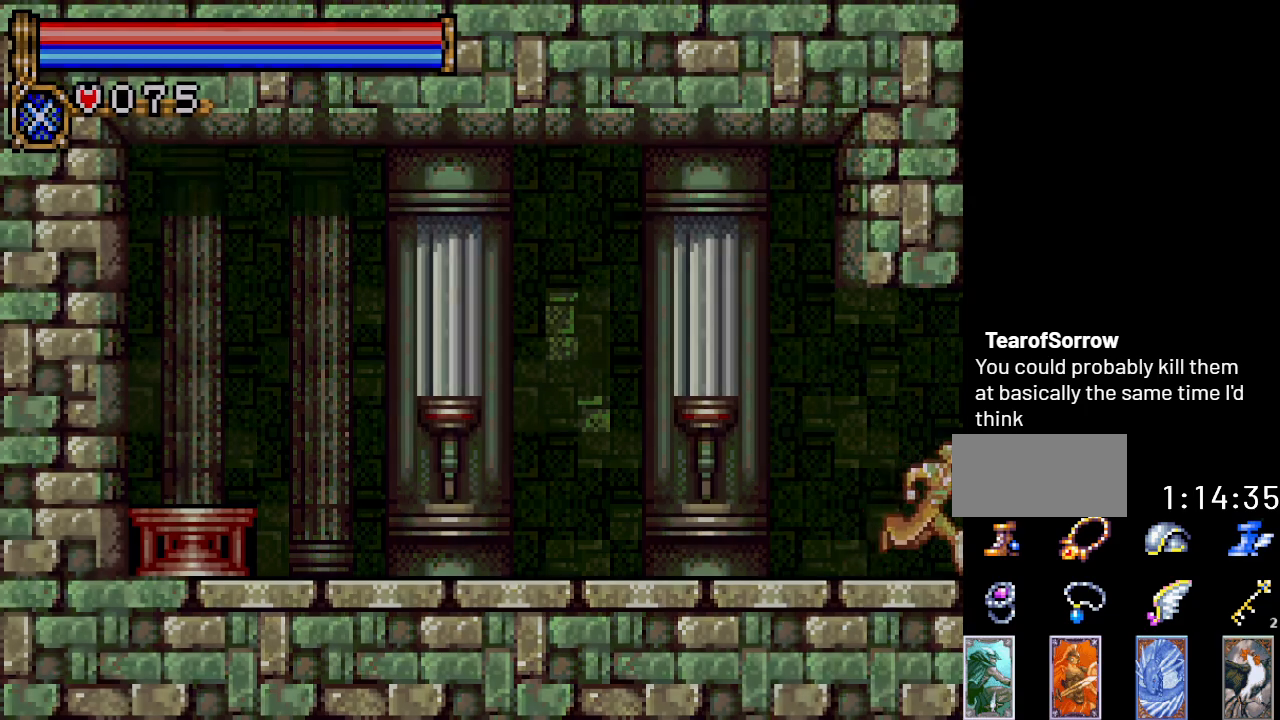
{"buttons": ["DPAD_LEFT"], "events": [[134, "DPAD_RIGHT", "up"], [184, "DPAD_LEFT", "down"]]}
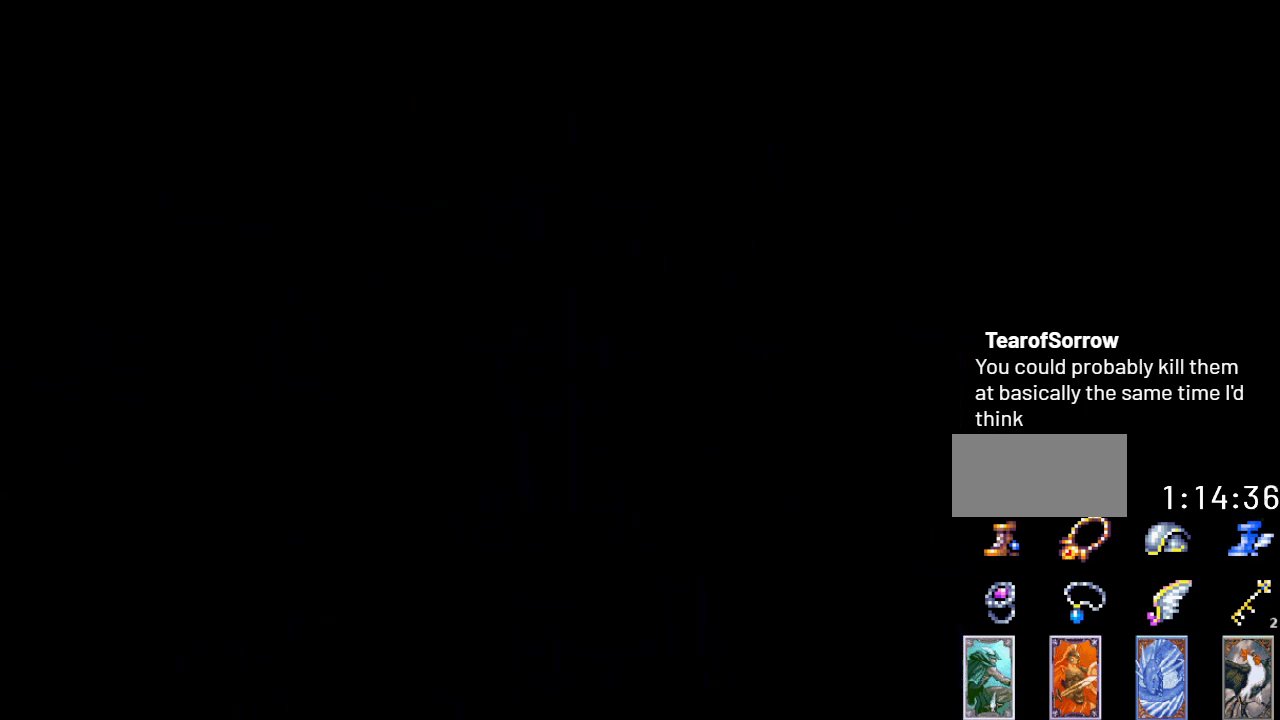
{"buttons": ["B", "DPAD_LEFT"], "events": [[283, "A", "down"], [350, "B", "down"], [400, "A", "up"]]}
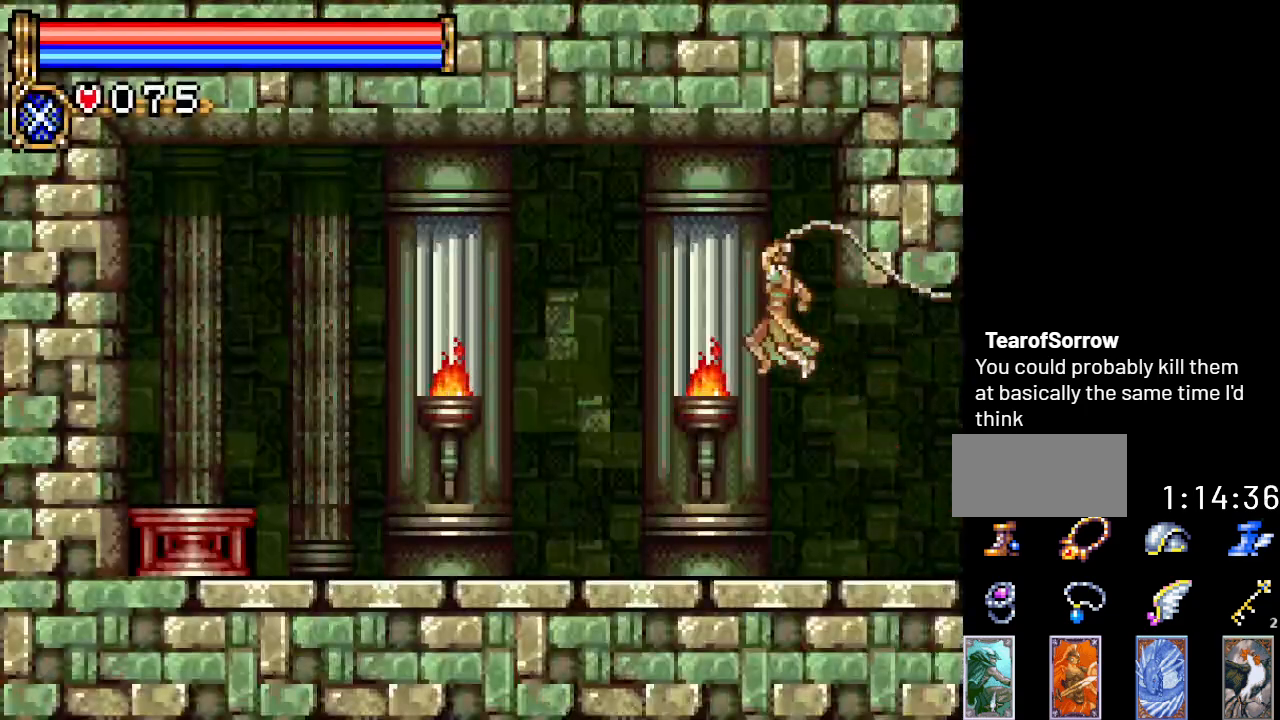
{"buttons": ["DPAD_LEFT"], "events": [[317, "B", "up"]]}
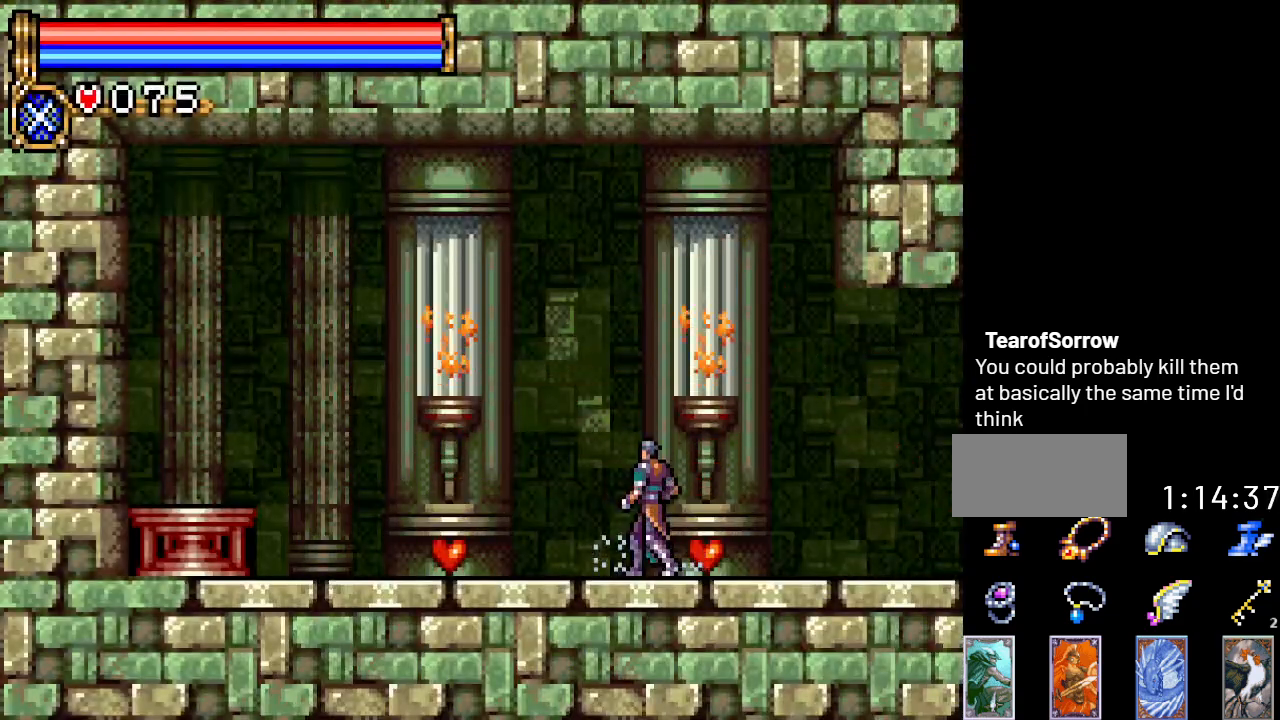
{"buttons": ["DPAD_RIGHT"], "events": [[384, "DPAD_LEFT", "up"], [467, "DPAD_RIGHT", "down"]]}
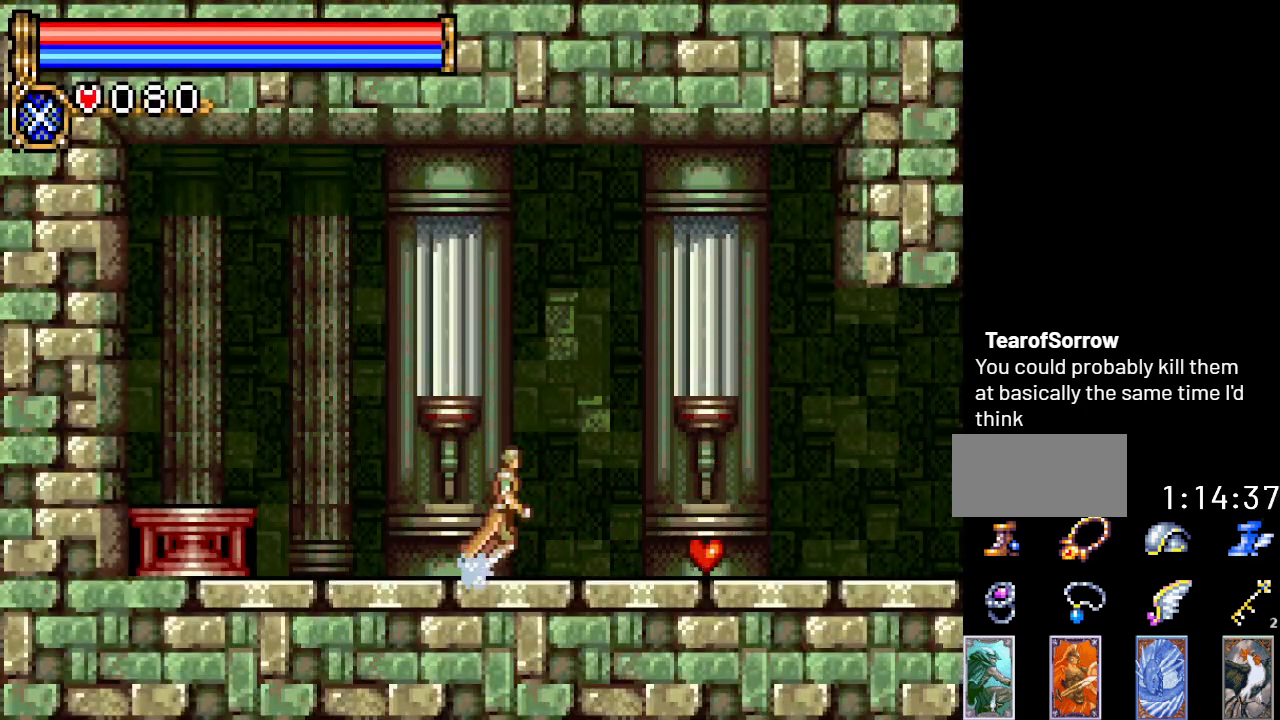
{"buttons": ["DPAD_RIGHT"], "events": []}
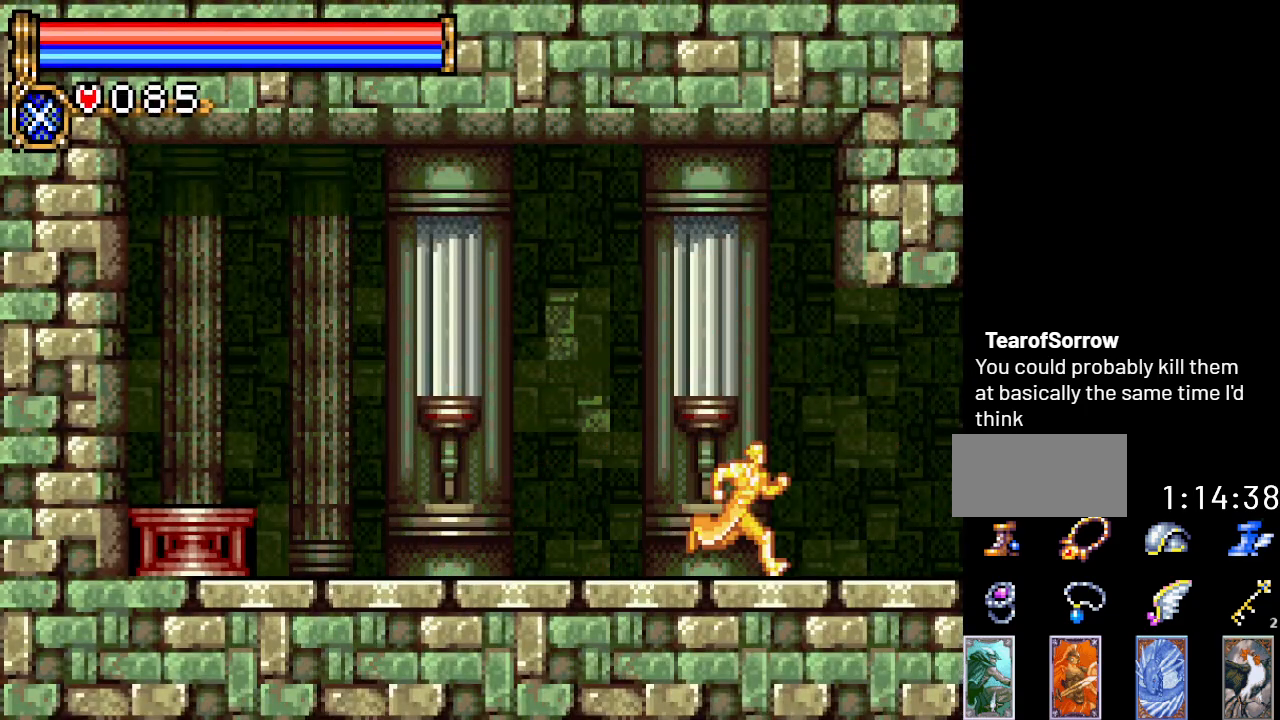
{"buttons": ["DPAD_RIGHT"], "events": []}
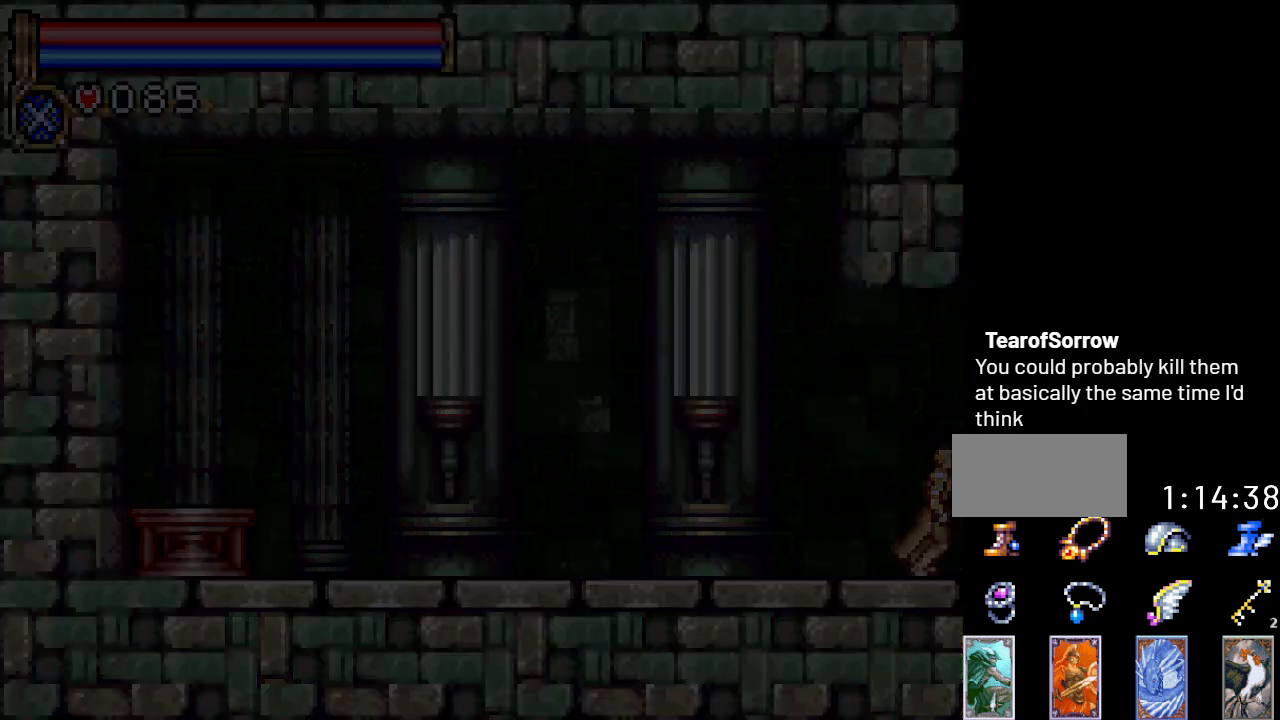
{"buttons": ["DPAD_LEFT"], "events": [[184, "DPAD_RIGHT", "up"], [251, "DPAD_LEFT", "down"]]}
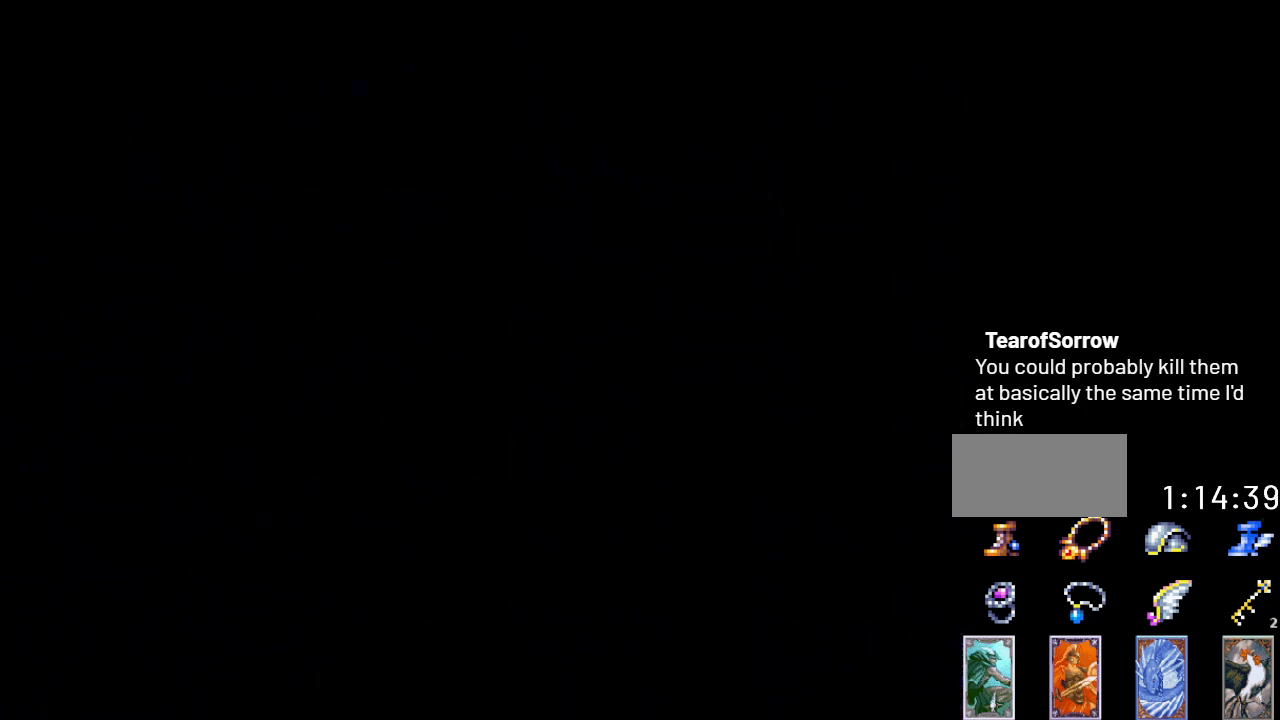
{"buttons": ["B", "DPAD_LEFT"], "events": [[317, "A", "down"], [350, "B", "down"], [400, "A", "up"]]}